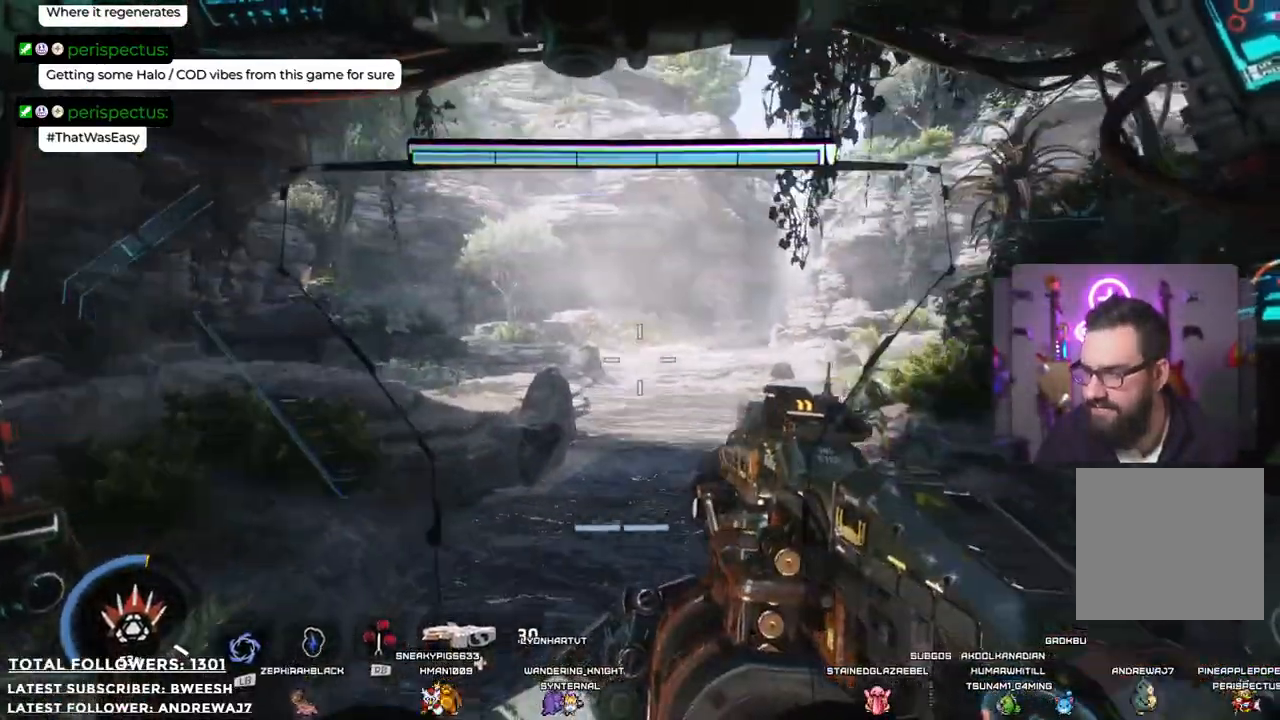
Gameplay with a controller (Xbox layout); each line is a JSON object with the inputs held at the frame after it. "events" lists button and stick changes between this image and that frame as [ms after this image, input, new state], when the widget could be followed in between.
{"buttons": [], "left_stick": "up", "right_stick": "center", "events": []}
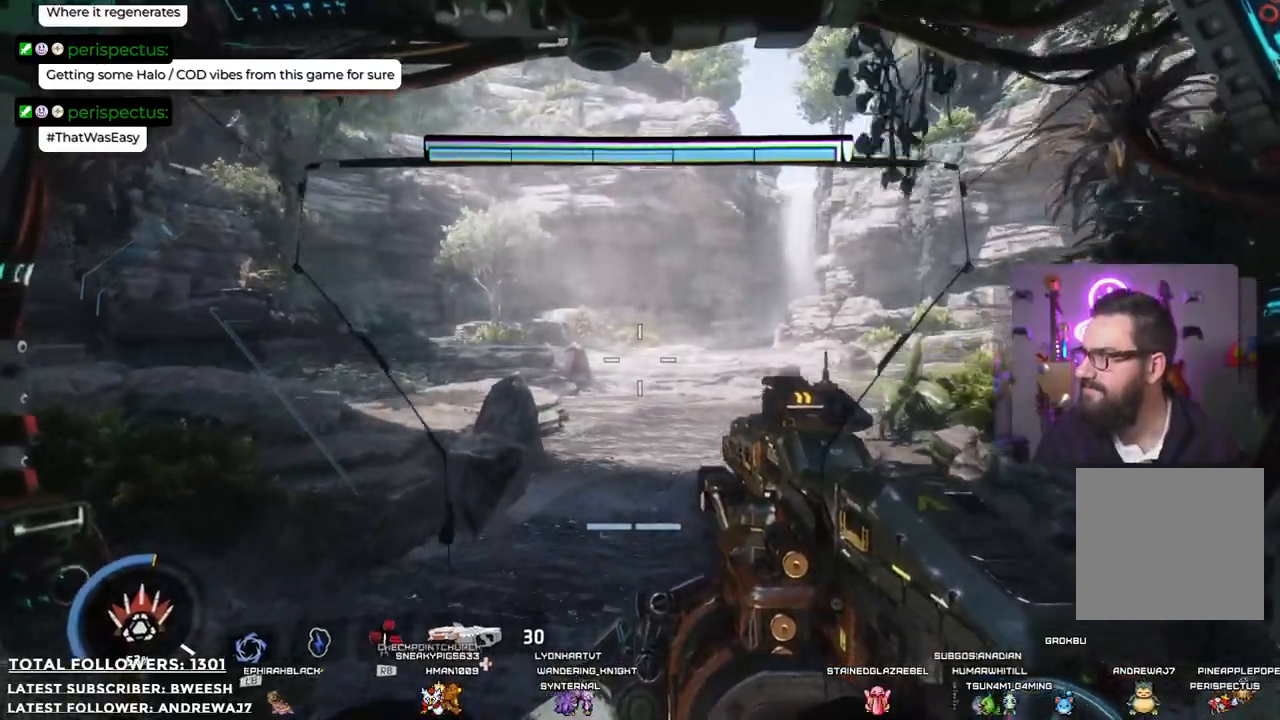
{"buttons": [], "left_stick": "up", "right_stick": "center", "events": [[100, "right_stick", "up-right"], [317, "right_stick", "center"]]}
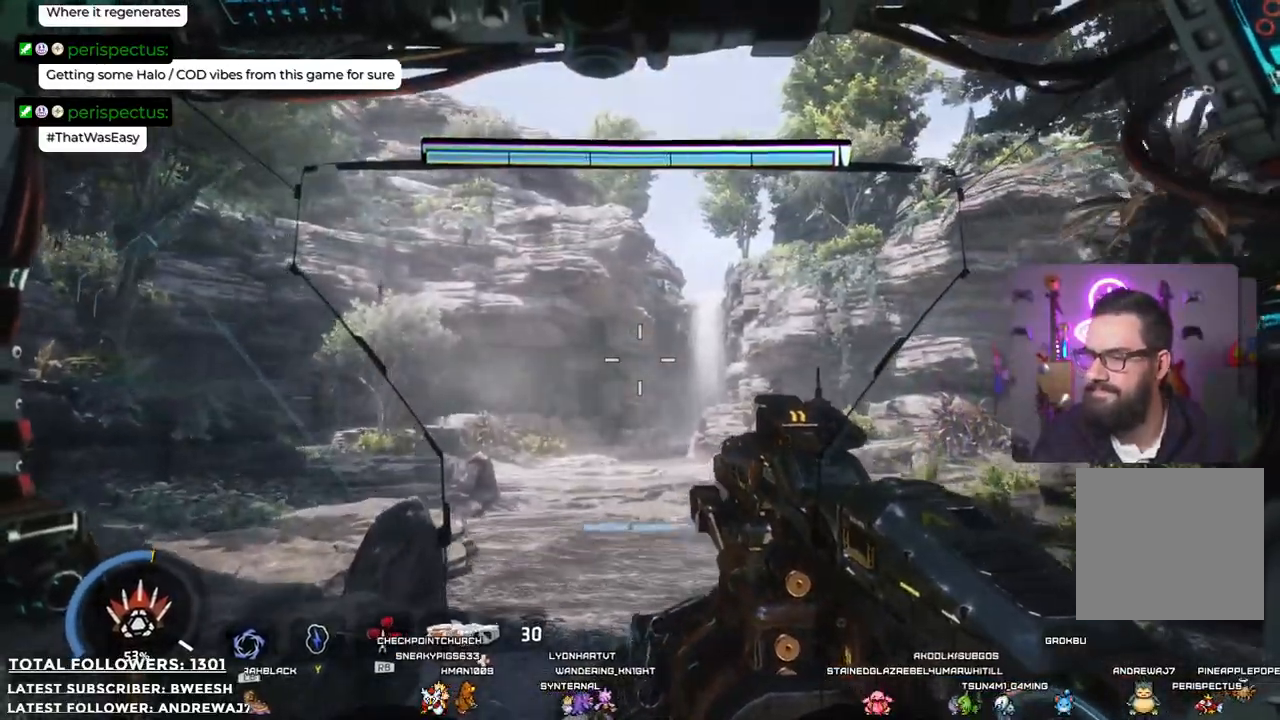
{"buttons": [], "left_stick": "up", "right_stick": "down", "events": [[367, "right_stick", "down-right"], [434, "right_stick", "down"]]}
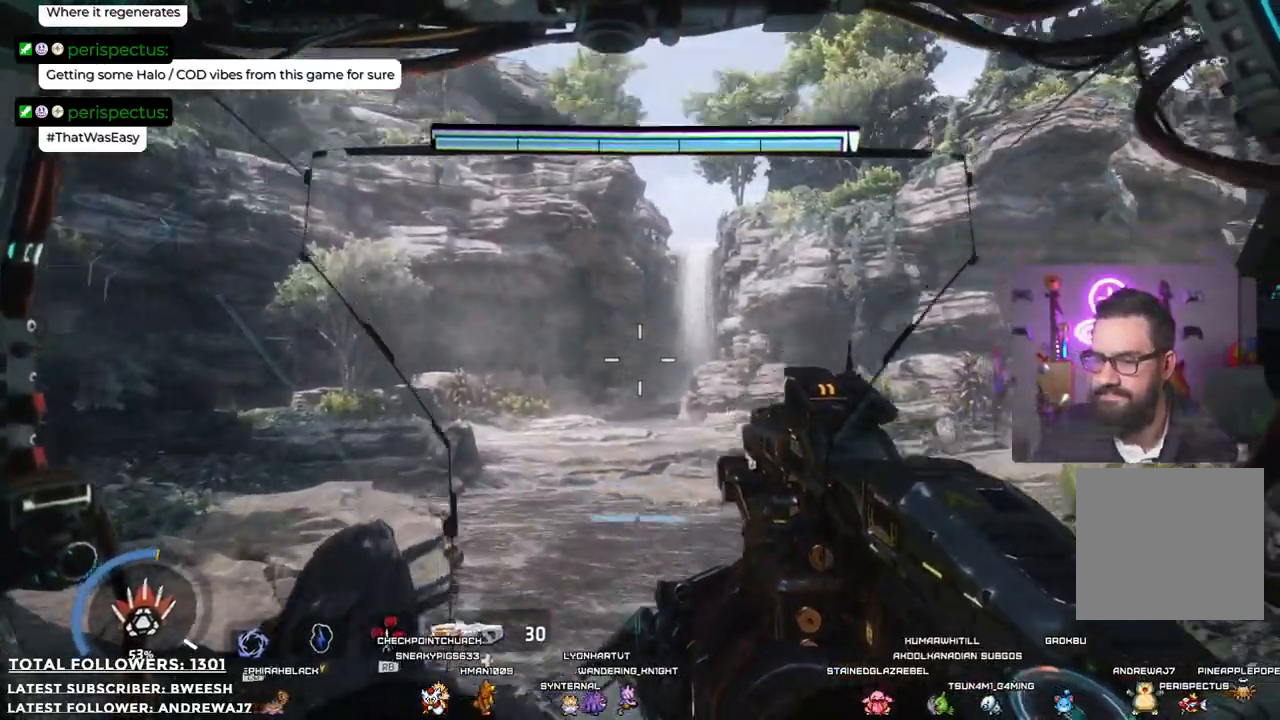
{"buttons": [], "left_stick": "up", "right_stick": "center", "events": [[51, "right_stick", "center"]]}